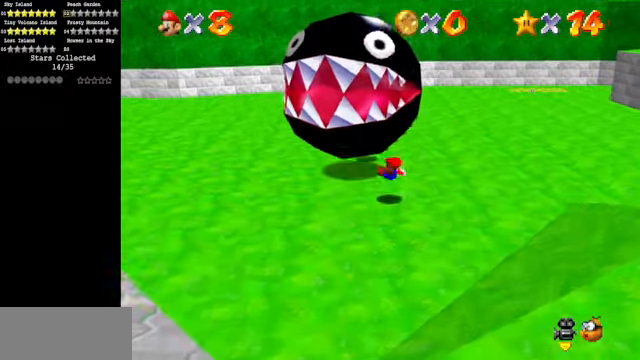
Gameplay with a controller (Nintendo layout); each line is a JSON object with the inputs held at the frame after it. "events" lists button and stick changes between this image and that frame as [ms after this image, input, new state], when the widget could be followed in between. Not read: L3 R3.
{"buttons": [], "left_stick": "up", "events": [[167, "A", "down"], [267, "A", "up"], [367, "C_DOWN", "down"], [367, "C_RIGHT", "down"], [500, "C_DOWN", "up"], [500, "C_RIGHT", "up"]]}
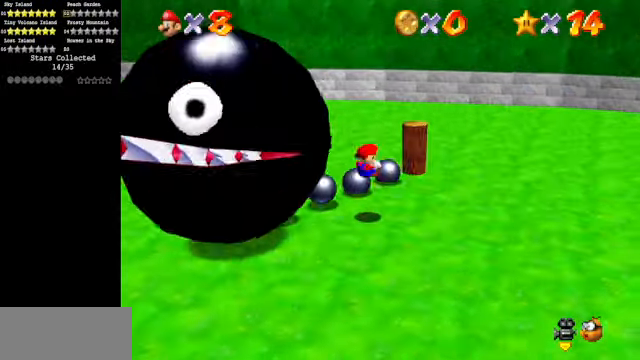
{"buttons": [], "left_stick": "up", "events": [[100, "left_stick", "up-right"], [400, "left_stick", "up"]]}
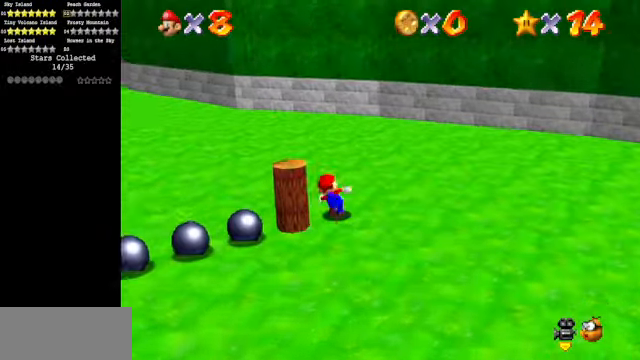
{"buttons": [], "left_stick": "down", "events": [[34, "left_stick", "up-left"], [234, "left_stick", "down-left"], [434, "left_stick", "down"]]}
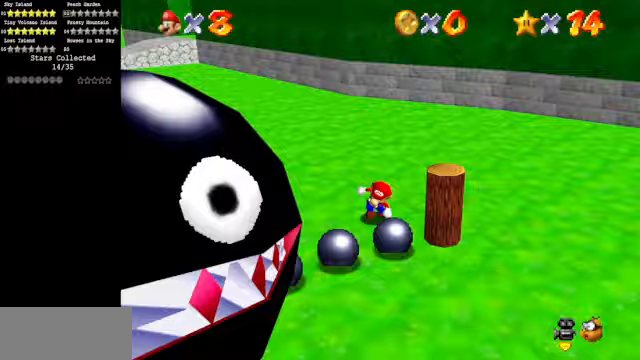
{"buttons": [], "left_stick": "up-right", "events": [[167, "left_stick", "down-right"], [267, "left_stick", "right"], [367, "left_stick", "up-right"]]}
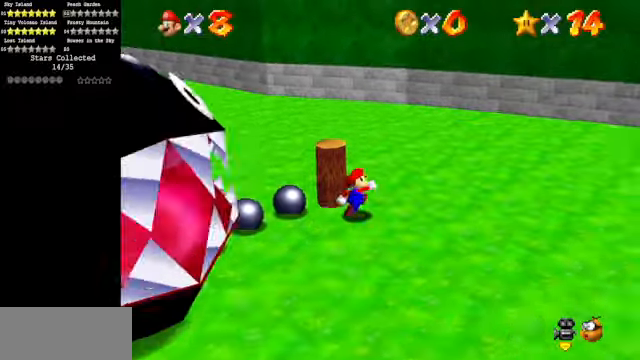
{"buttons": ["C_DOWN", "C_LEFT"], "left_stick": "down", "events": [[67, "left_stick", "up"], [167, "left_stick", "up-left"], [267, "C_DOWN", "down"], [267, "C_LEFT", "down"], [267, "left_stick", "left"], [300, "C_DOWN", "up"], [300, "C_LEFT", "up"], [400, "C_DOWN", "down"], [400, "C_LEFT", "down"], [433, "left_stick", "down"]]}
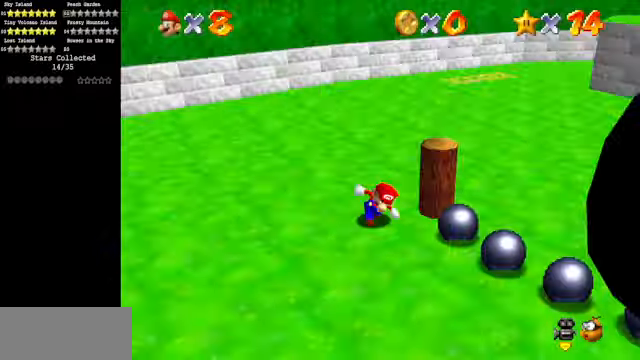
{"buttons": [], "left_stick": "up-left", "events": [[33, "C_DOWN", "up"], [33, "C_LEFT", "up"], [67, "left_stick", "down-right"], [133, "C_DOWN", "down"], [133, "C_LEFT", "down"], [200, "C_DOWN", "up"], [200, "C_LEFT", "up"], [200, "left_stick", "up-right"], [267, "left_stick", "up"], [467, "left_stick", "up-left"]]}
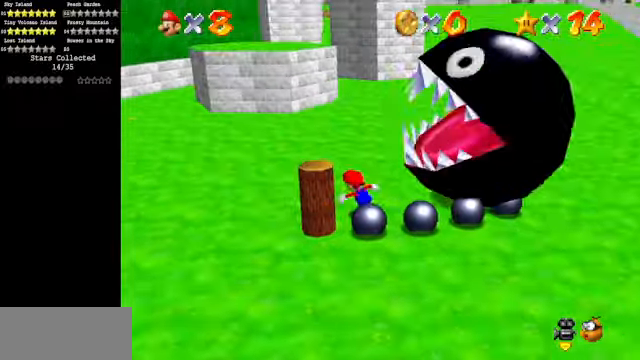
{"buttons": [], "left_stick": "down-right", "events": [[67, "left_stick", "left"], [233, "left_stick", "down"], [467, "left_stick", "down-right"]]}
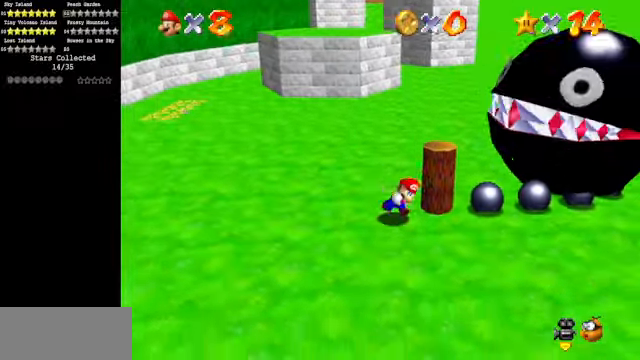
{"buttons": [], "left_stick": "up-left", "events": [[133, "left_stick", "up-right"], [233, "left_stick", "up"], [467, "left_stick", "up-left"]]}
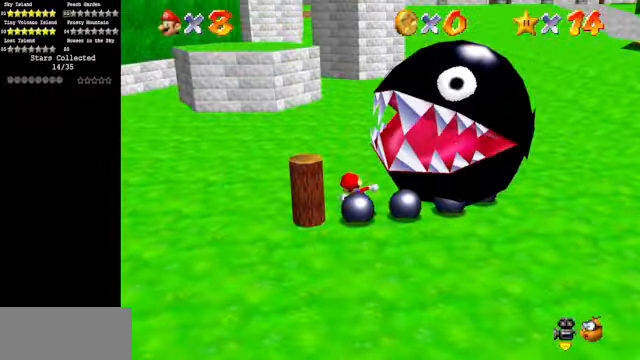
{"buttons": [], "left_stick": "down", "events": [[67, "left_stick", "left"], [200, "left_stick", "down-left"], [400, "left_stick", "down"]]}
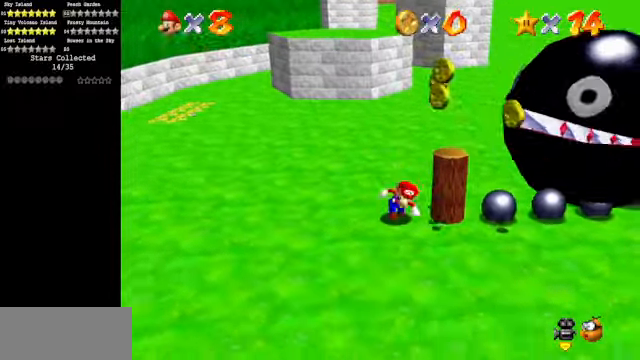
{"buttons": [], "left_stick": "up", "events": [[33, "left_stick", "down-right"], [200, "left_stick", "up-right"], [367, "left_stick", "up"]]}
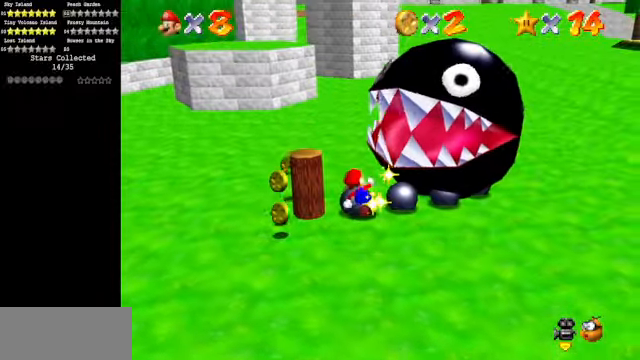
{"buttons": [], "left_stick": "center", "events": [[33, "left_stick", "up-left"], [133, "left_stick", "left"], [267, "left_stick", "down-left"], [467, "left_stick", "center"]]}
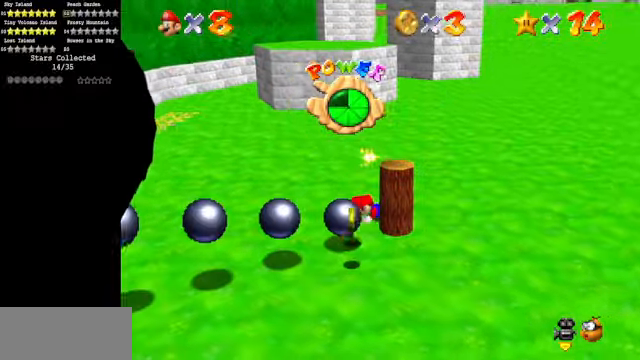
{"buttons": [], "left_stick": "down", "events": [[233, "left_stick", "down"]]}
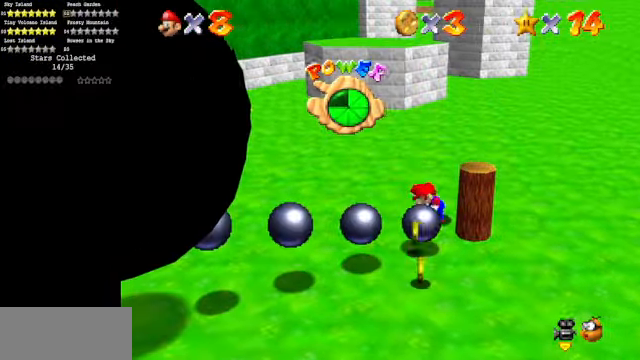
{"buttons": [], "left_stick": "down", "events": []}
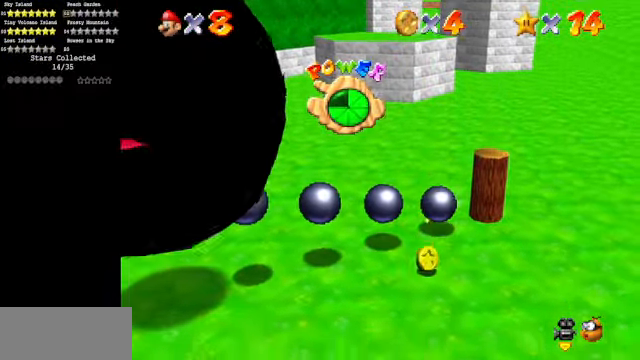
{"buttons": [], "left_stick": "down", "events": []}
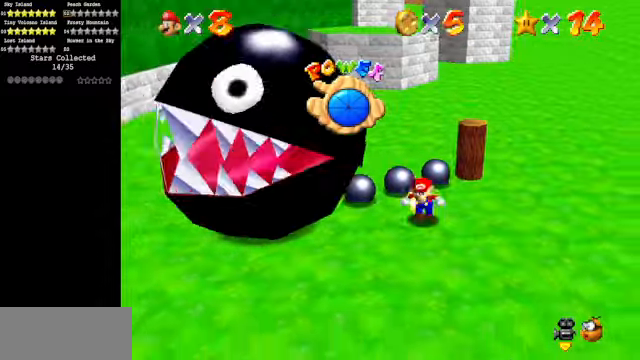
{"buttons": [], "left_stick": "up", "events": [[66, "left_stick", "down-left"], [233, "left_stick", "up-left"], [333, "left_stick", "up"]]}
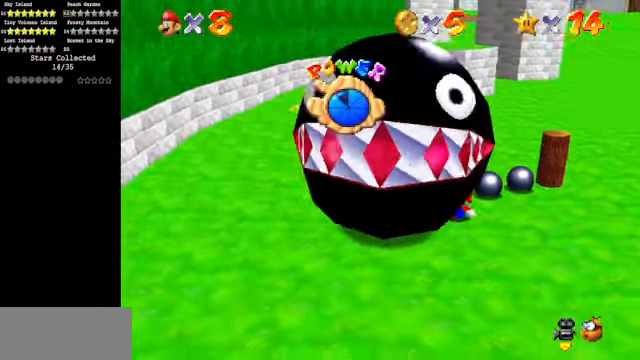
{"buttons": [], "left_stick": "center", "events": [[366, "left_stick", "center"]]}
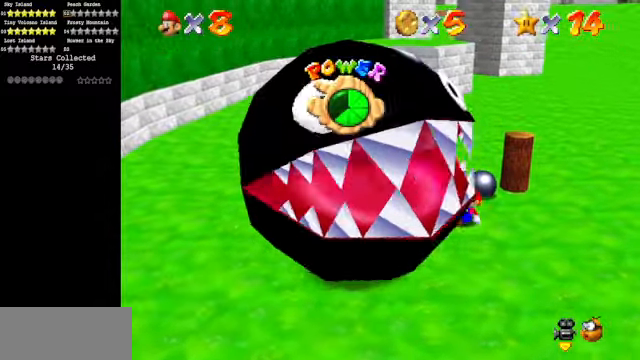
{"buttons": [], "left_stick": "up", "events": [[166, "left_stick", "up"]]}
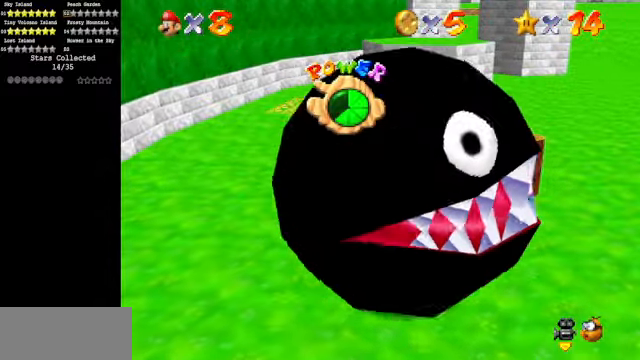
{"buttons": [], "left_stick": "up", "events": [[300, "Z", "down"], [366, "A", "down"], [466, "A", "up"], [466, "Z", "up"]]}
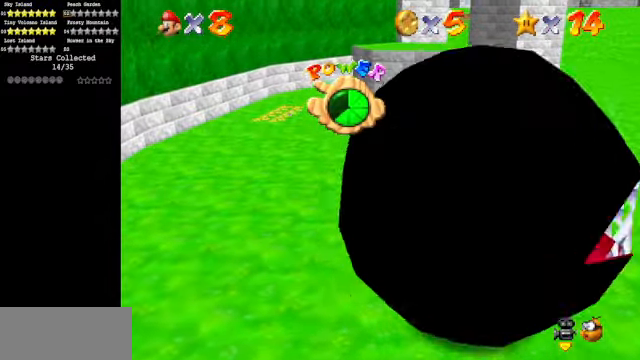
{"buttons": [], "left_stick": "up", "events": []}
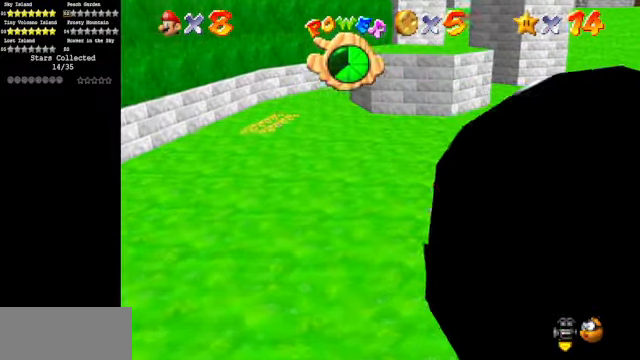
{"buttons": [], "left_stick": "up", "events": []}
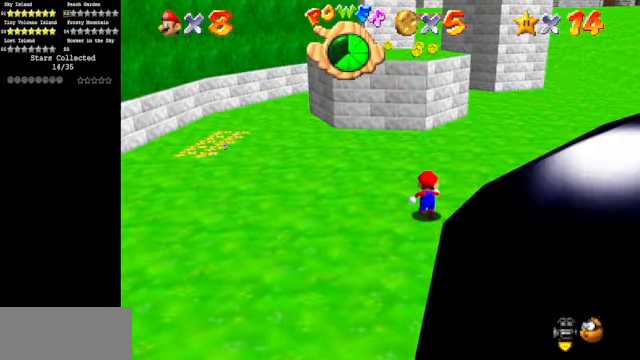
{"buttons": [], "left_stick": "up", "events": [[166, "A", "down"], [166, "B", "down"], [300, "A", "up"], [300, "B", "up"]]}
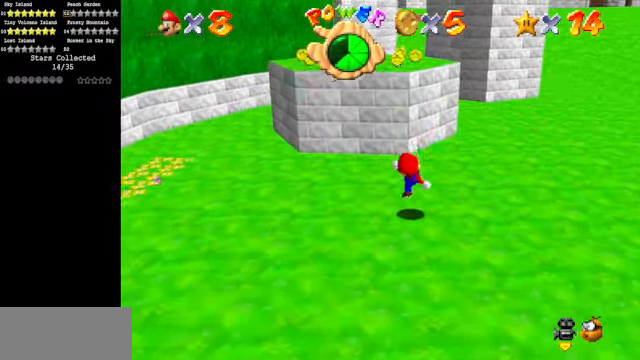
{"buttons": ["A"], "left_stick": "up", "events": [[66, "A", "down"]]}
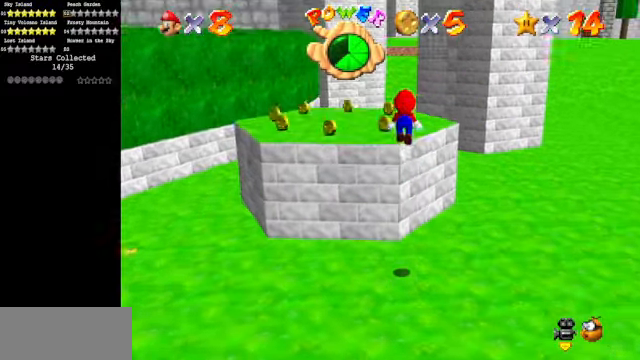
{"buttons": [], "left_stick": "up", "events": [[133, "A", "up"]]}
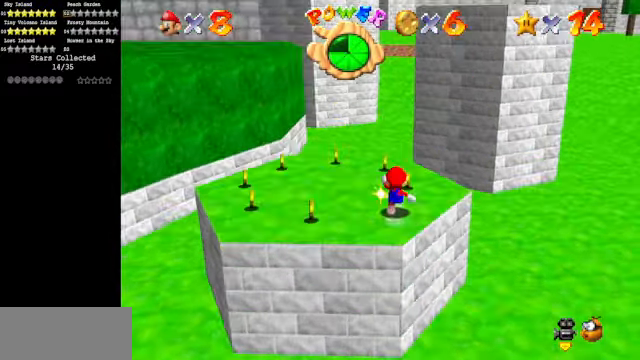
{"buttons": [], "left_stick": "up-left", "events": [[333, "left_stick", "up-left"]]}
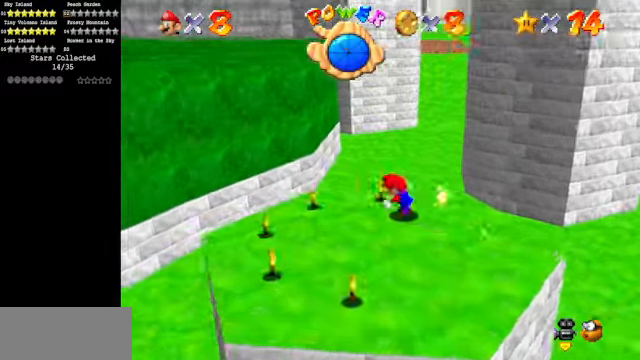
{"buttons": [], "left_stick": "down", "events": [[33, "left_stick", "left"], [133, "left_stick", "down-left"], [367, "left_stick", "down"]]}
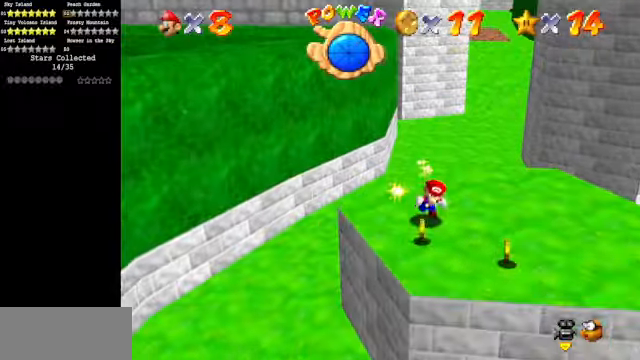
{"buttons": [], "left_stick": "up", "events": [[100, "left_stick", "down-right"], [200, "left_stick", "right"], [467, "left_stick", "up"]]}
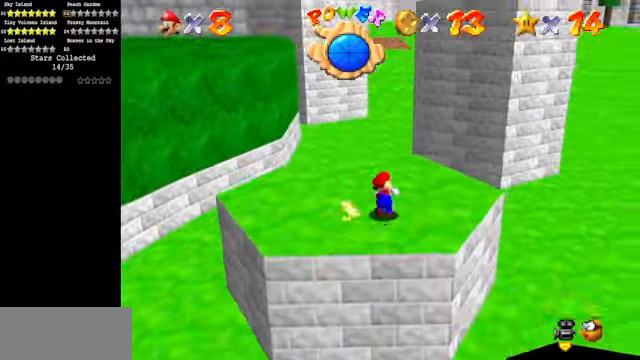
{"buttons": [], "left_stick": "left", "events": [[67, "left_stick", "up-left"], [200, "left_stick", "left"], [300, "A", "down"], [300, "B", "down"], [367, "A", "up"], [367, "B", "up"]]}